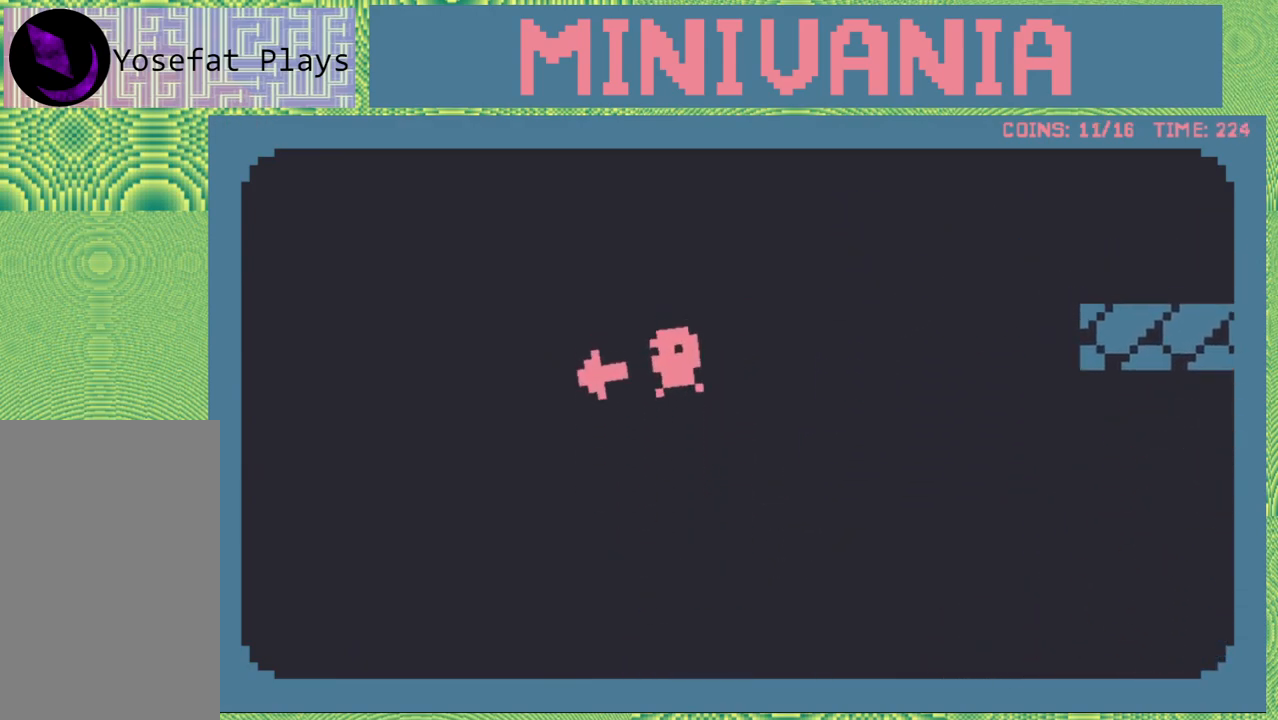
Gameplay with a controller (Nintendo layout); each line is a JSON object with the inputs held at the frame after it. "events" lists button and stick changes between this image and that frame as [ms after this image, input, new state], when the widget could be followed in between. Not read: L3 R3 left_stick right_stick.
{"buttons": ["DPAD_LEFT"], "events": [[233, "B", "up"]]}
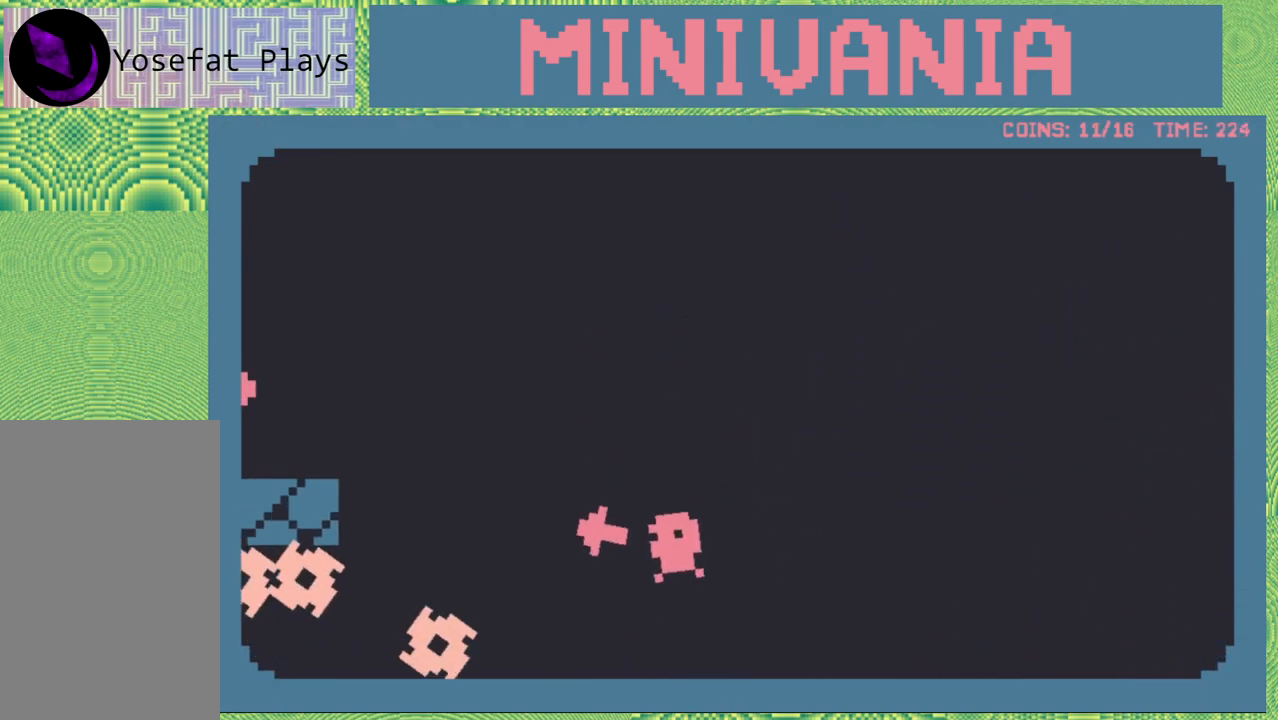
{"buttons": [], "events": [[233, "DPAD_LEFT", "up"]]}
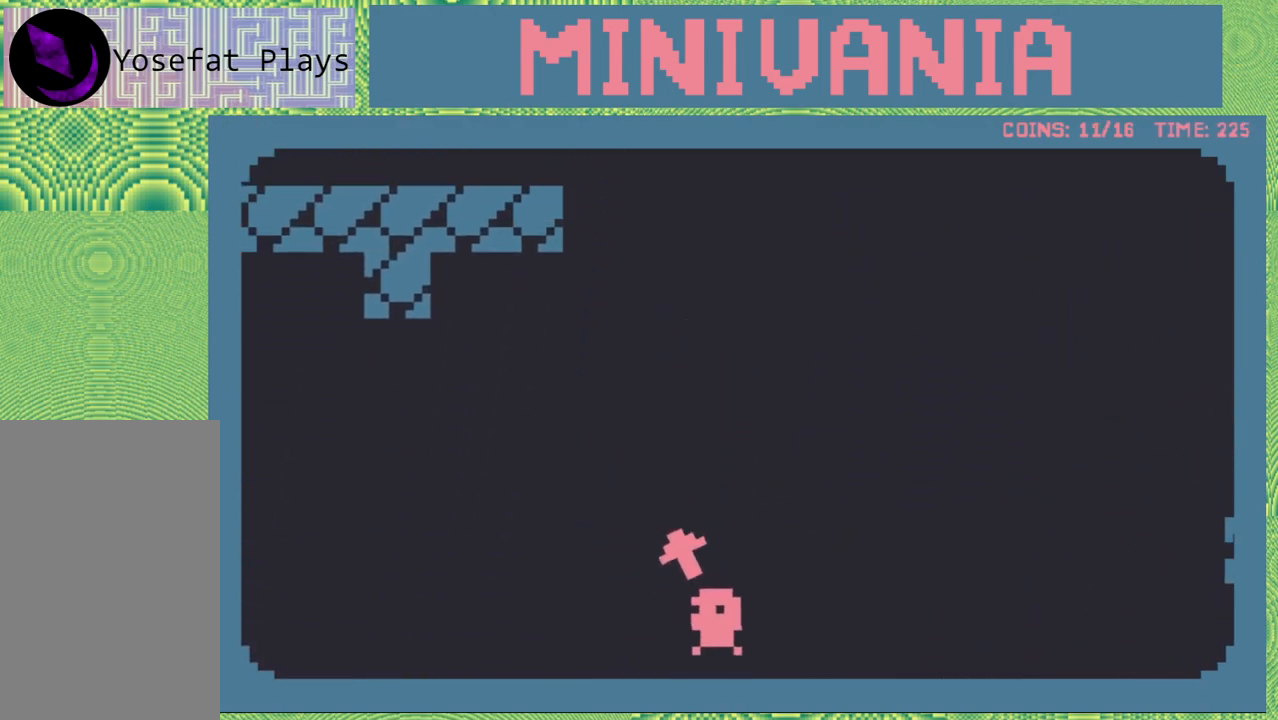
{"buttons": [], "events": []}
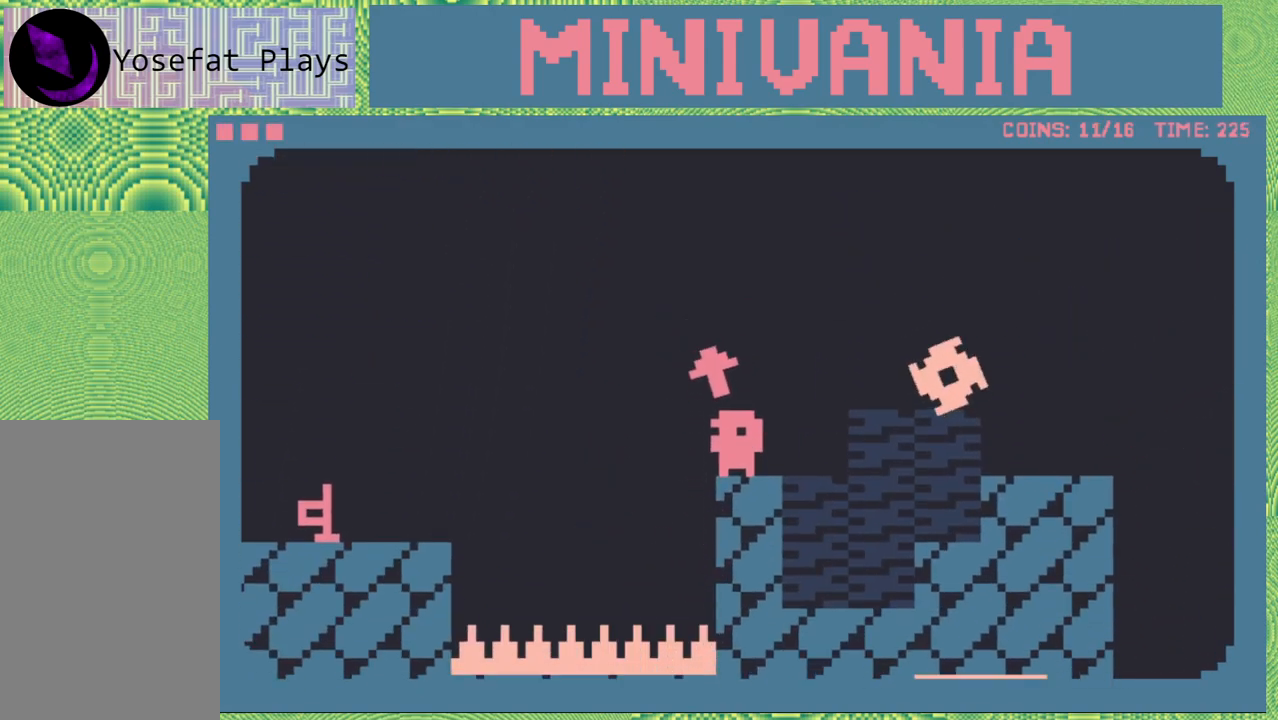
{"buttons": ["B", "DPAD_LEFT"], "events": [[417, "B", "down"], [467, "DPAD_LEFT", "down"]]}
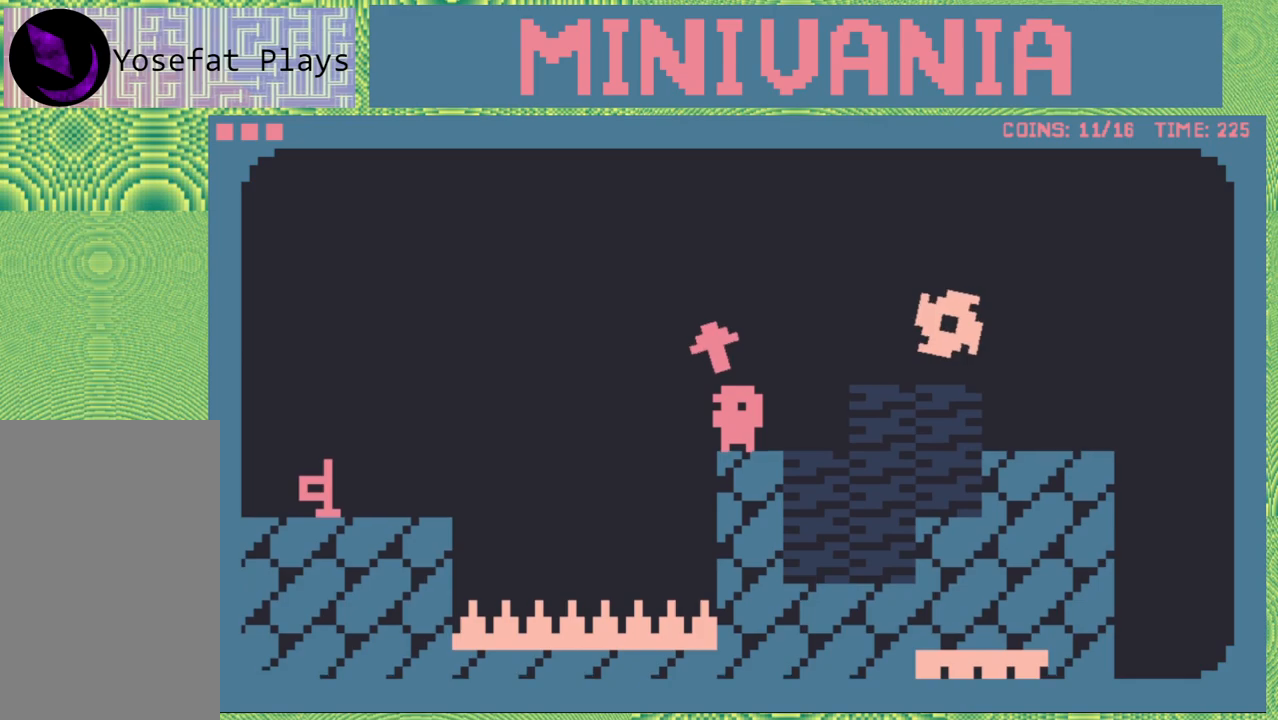
{"buttons": ["DPAD_LEFT"], "events": [[200, "B", "up"], [383, "B", "down"], [483, "B", "up"]]}
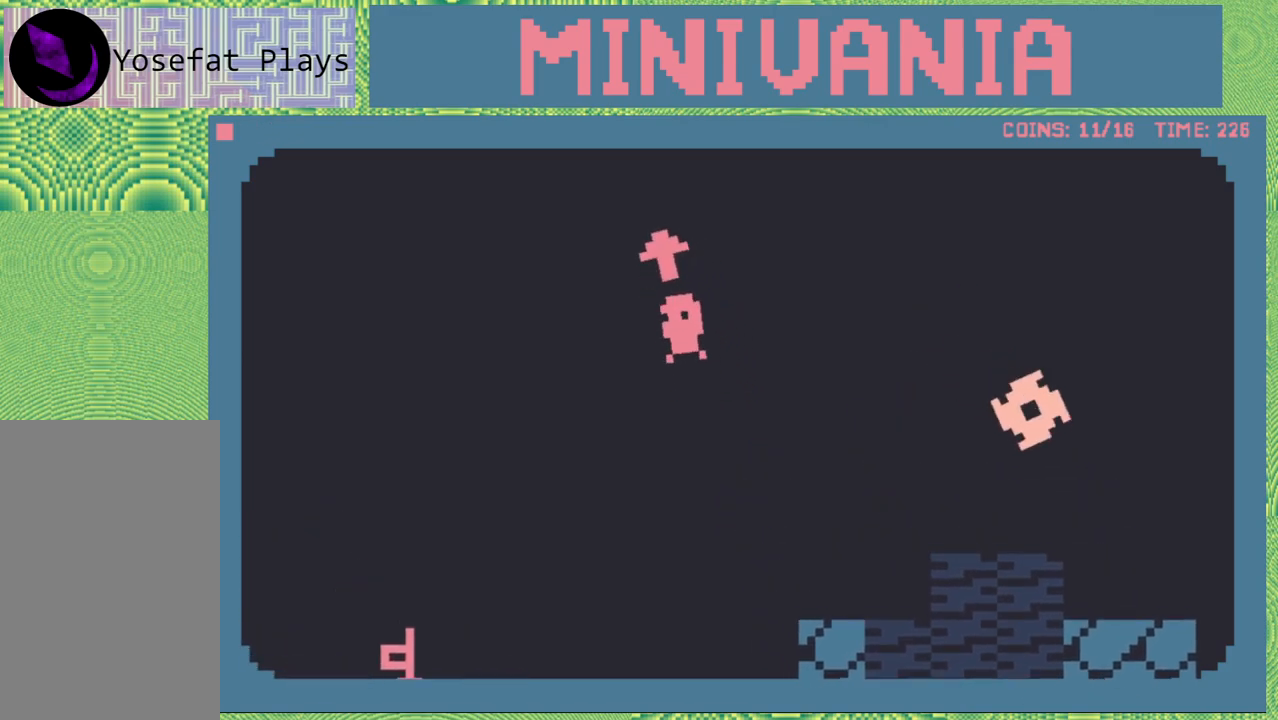
{"buttons": ["DPAD_LEFT"], "events": []}
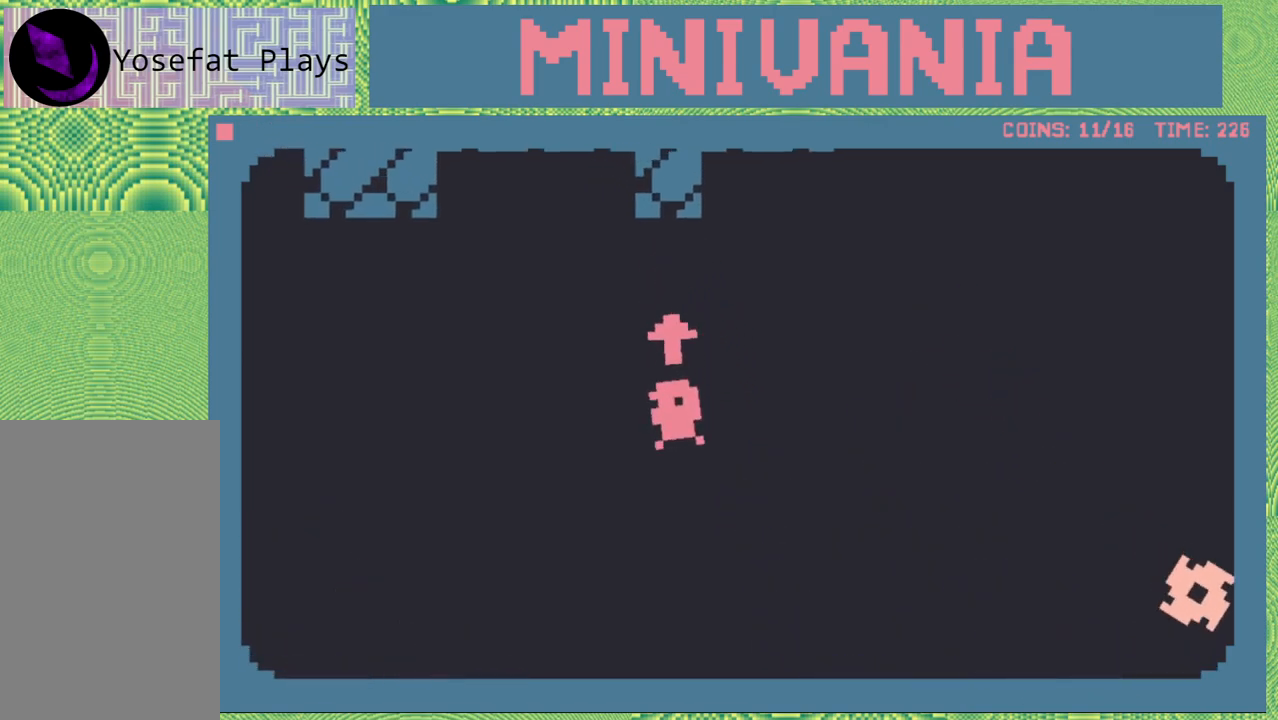
{"buttons": [], "events": [[133, "DPAD_LEFT", "up"]]}
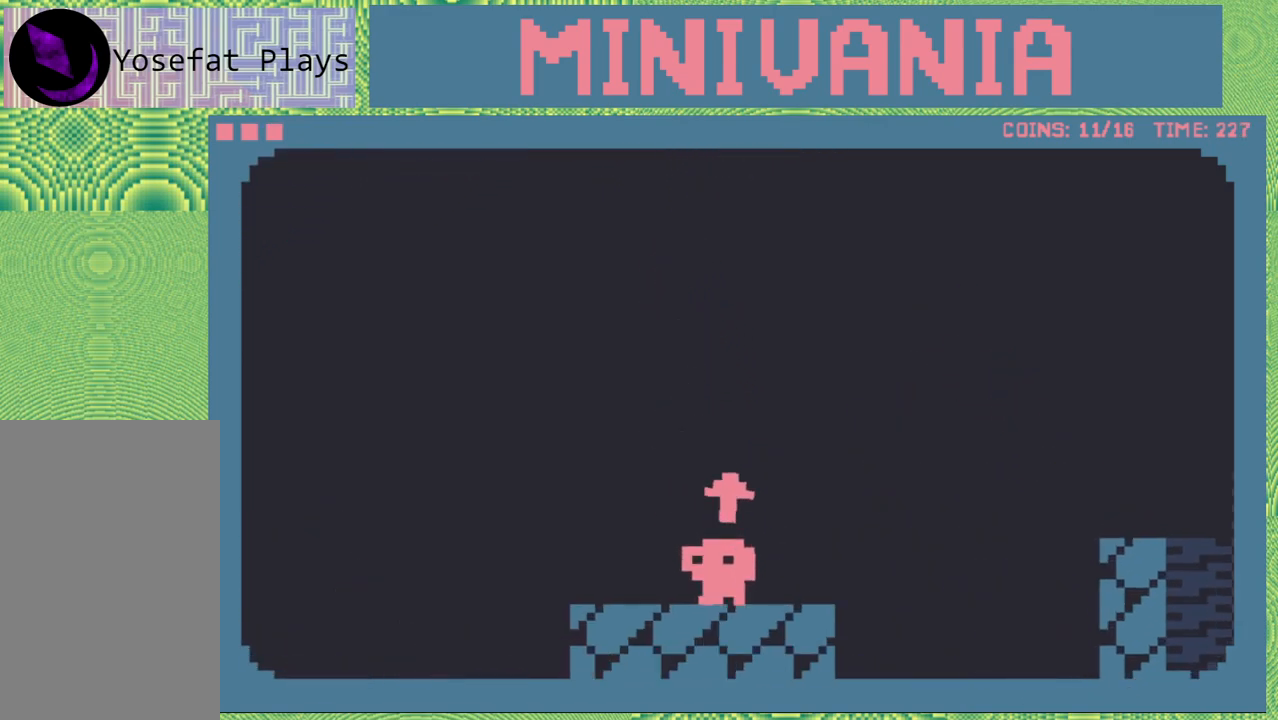
{"buttons": ["DPAD_LEFT"], "events": [[100, "DPAD_LEFT", "down"]]}
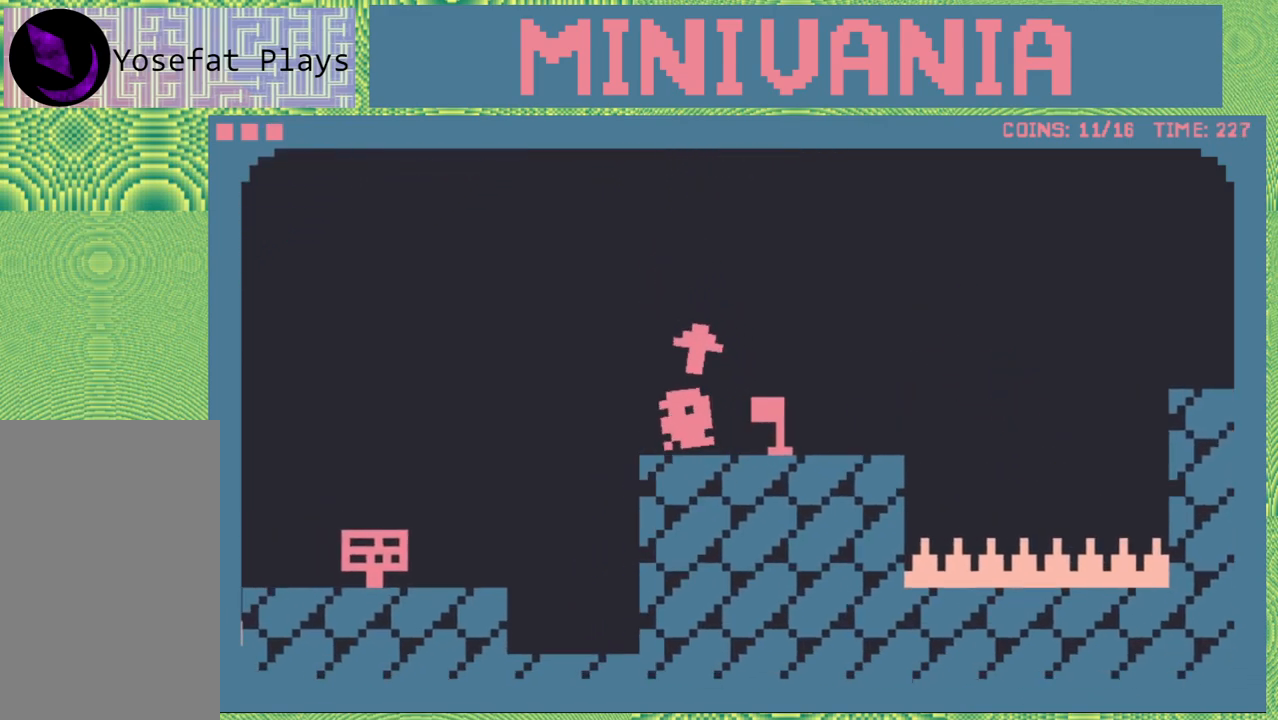
{"buttons": ["DPAD_LEFT"], "events": [[33, "B", "down"], [217, "B", "up"]]}
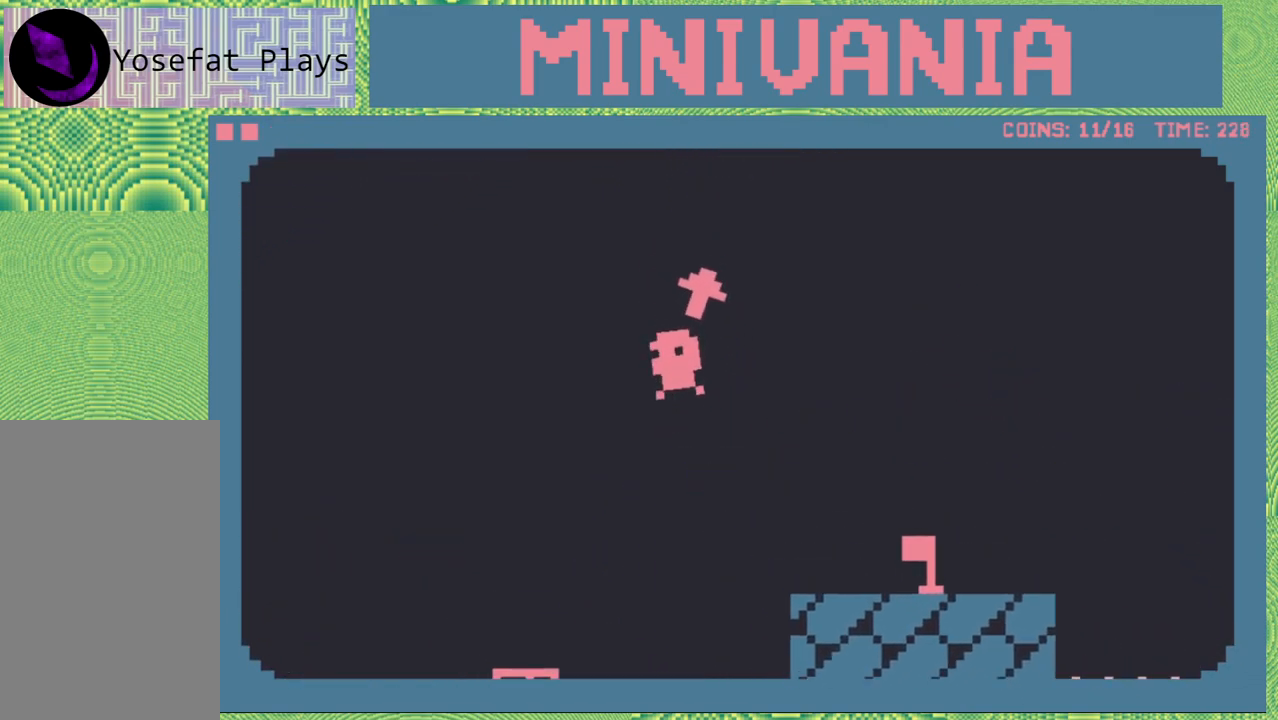
{"buttons": [], "events": [[183, "DPAD_LEFT", "up"]]}
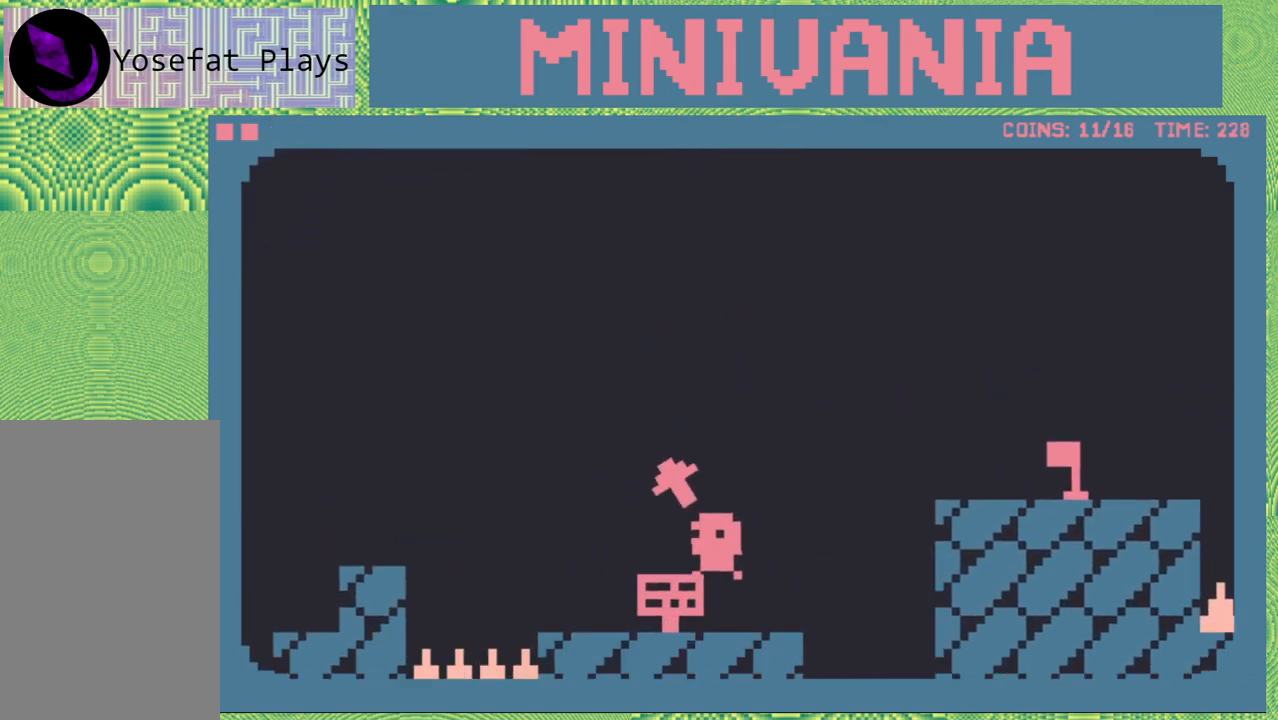
{"buttons": ["DPAD_LEFT"], "events": [[250, "DPAD_LEFT", "down"]]}
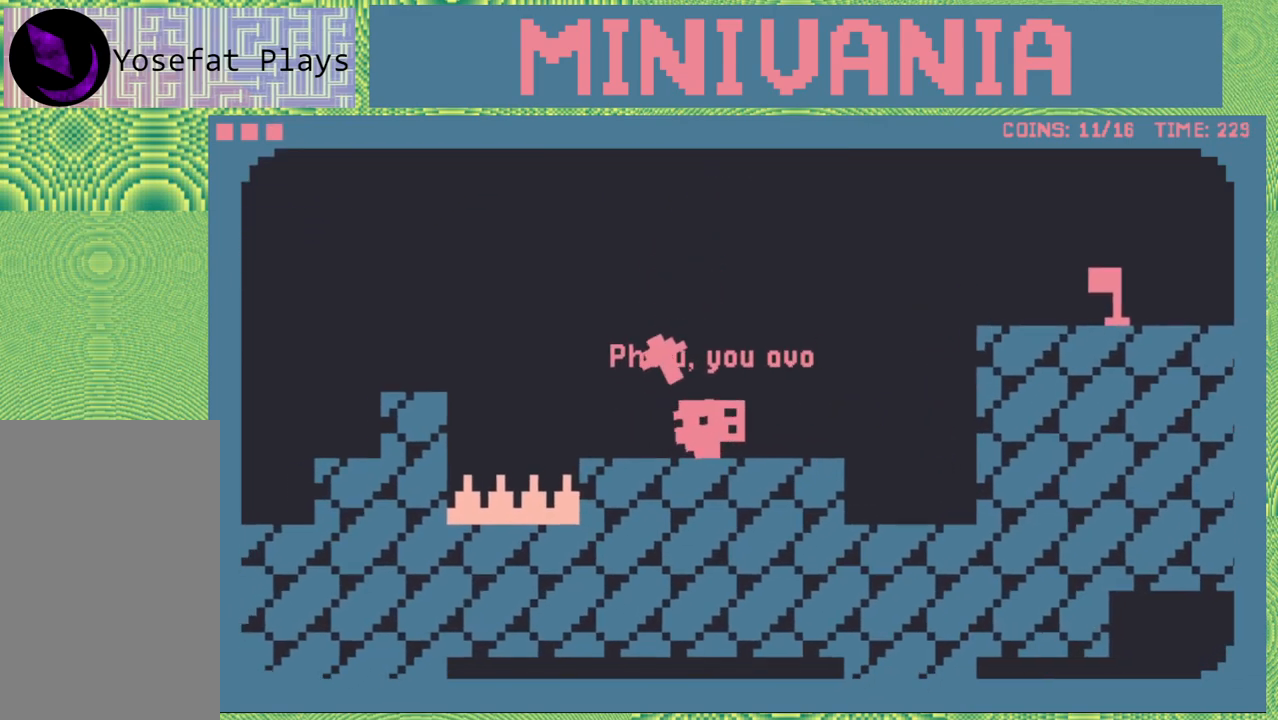
{"buttons": ["DPAD_LEFT"], "events": [[150, "B", "down"], [433, "B", "up"]]}
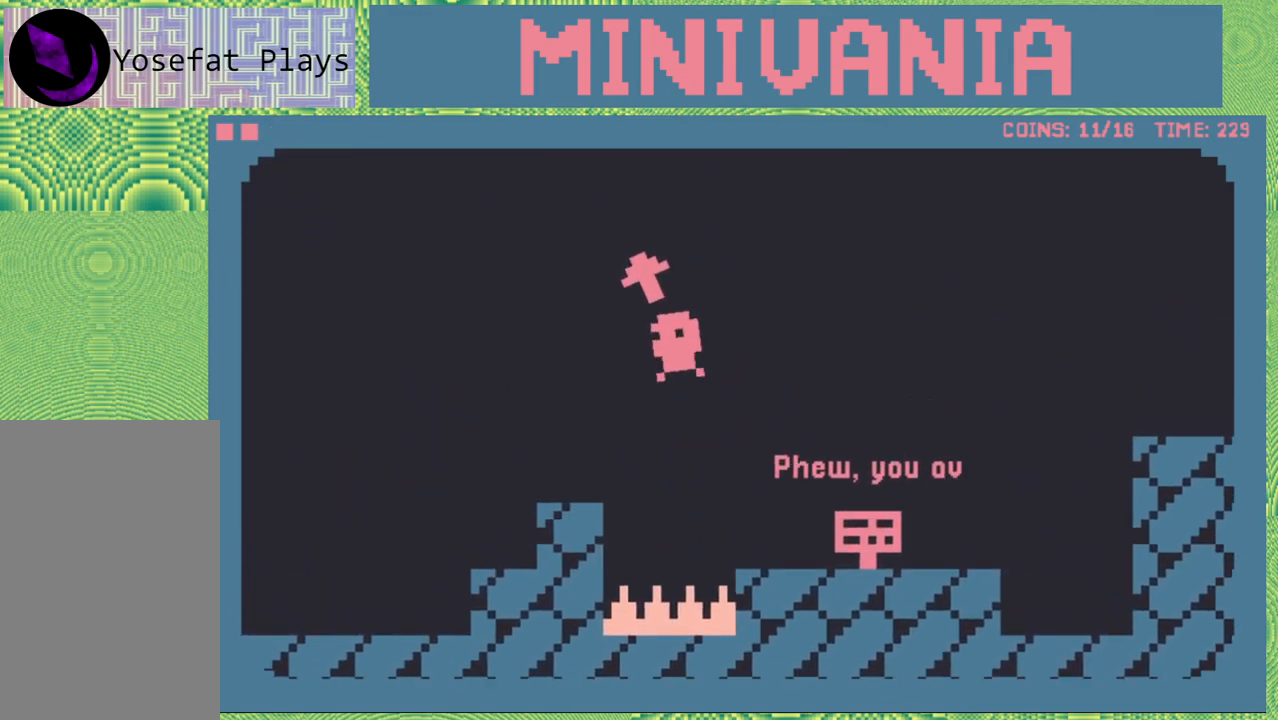
{"buttons": ["DPAD_LEFT"], "events": [[117, "B", "down"], [233, "B", "up"]]}
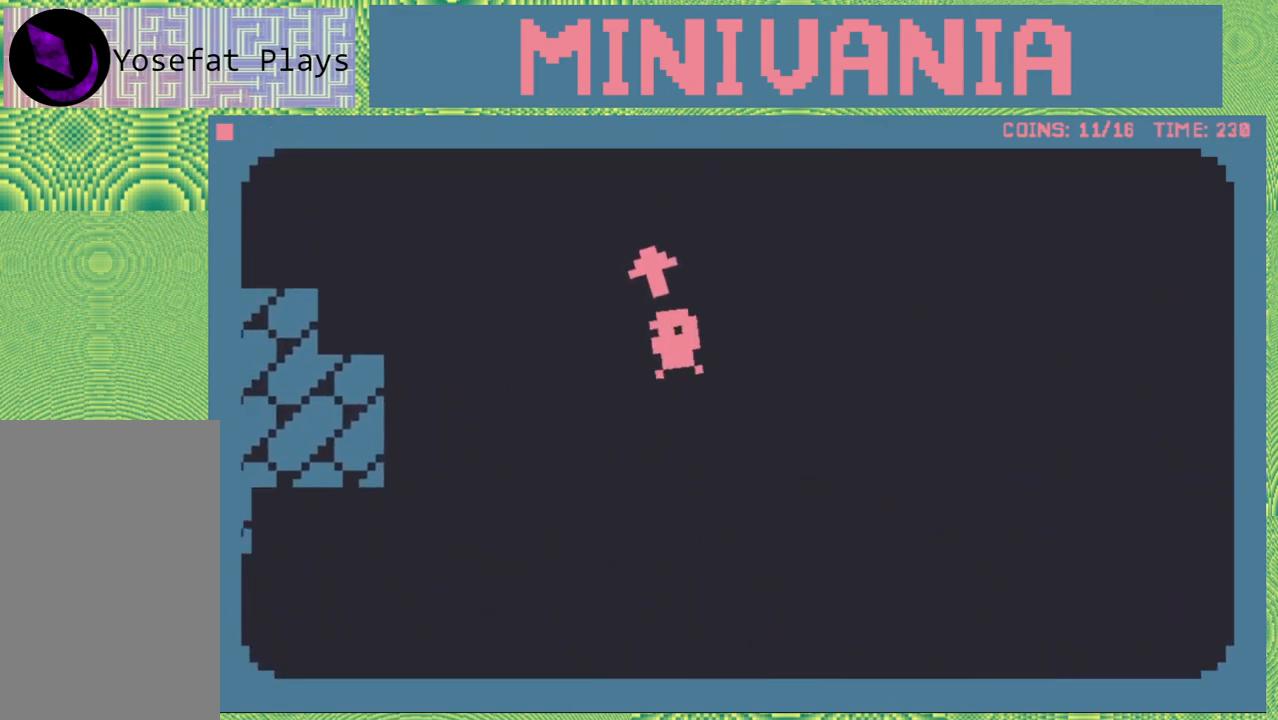
{"buttons": ["DPAD_RIGHT"], "events": [[150, "DPAD_LEFT", "up"], [300, "DPAD_RIGHT", "down"]]}
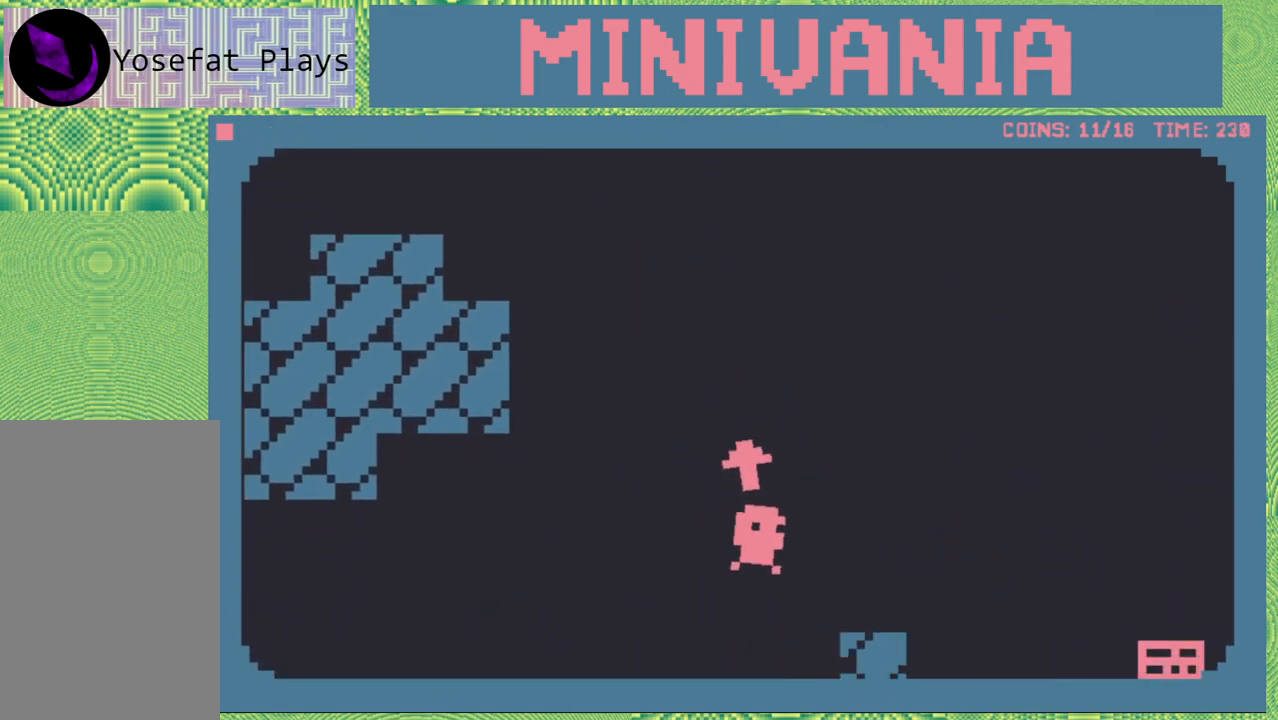
{"buttons": ["B", "DPAD_RIGHT"], "events": [[133, "DPAD_RIGHT", "up"], [267, "DPAD_RIGHT", "down"], [317, "B", "down"]]}
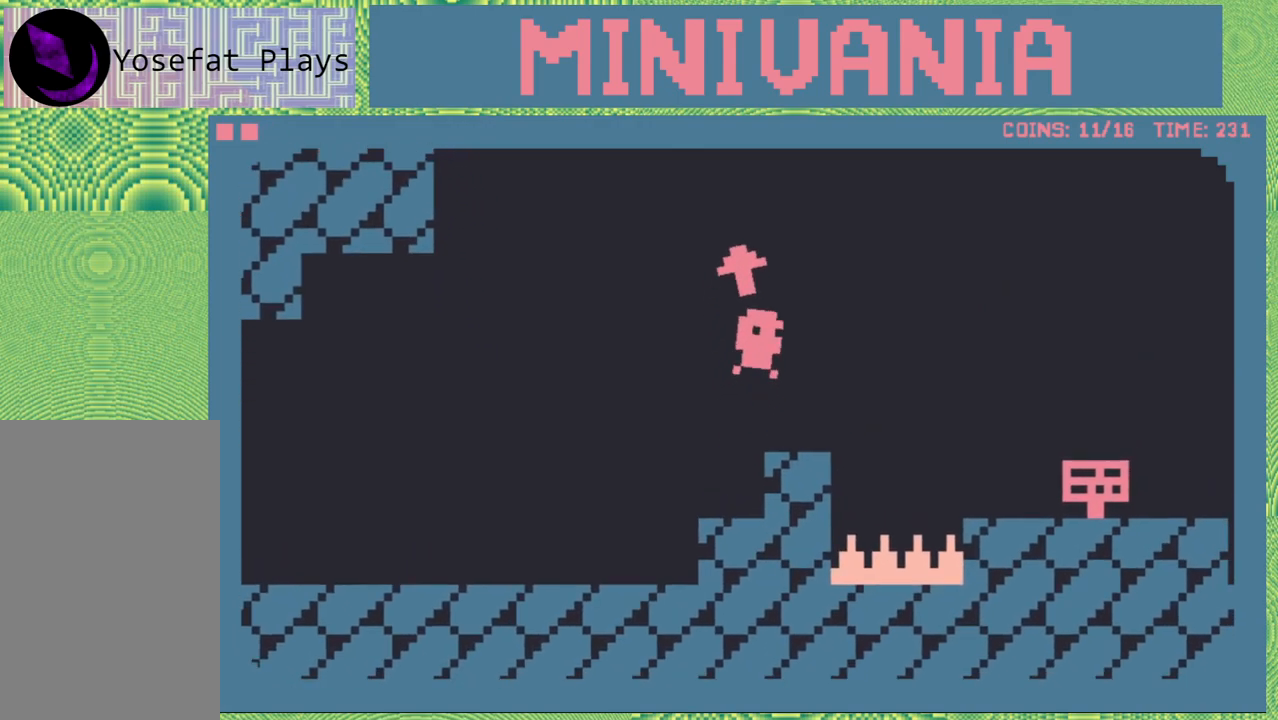
{"buttons": ["DPAD_RIGHT"], "events": [[200, "B", "up"]]}
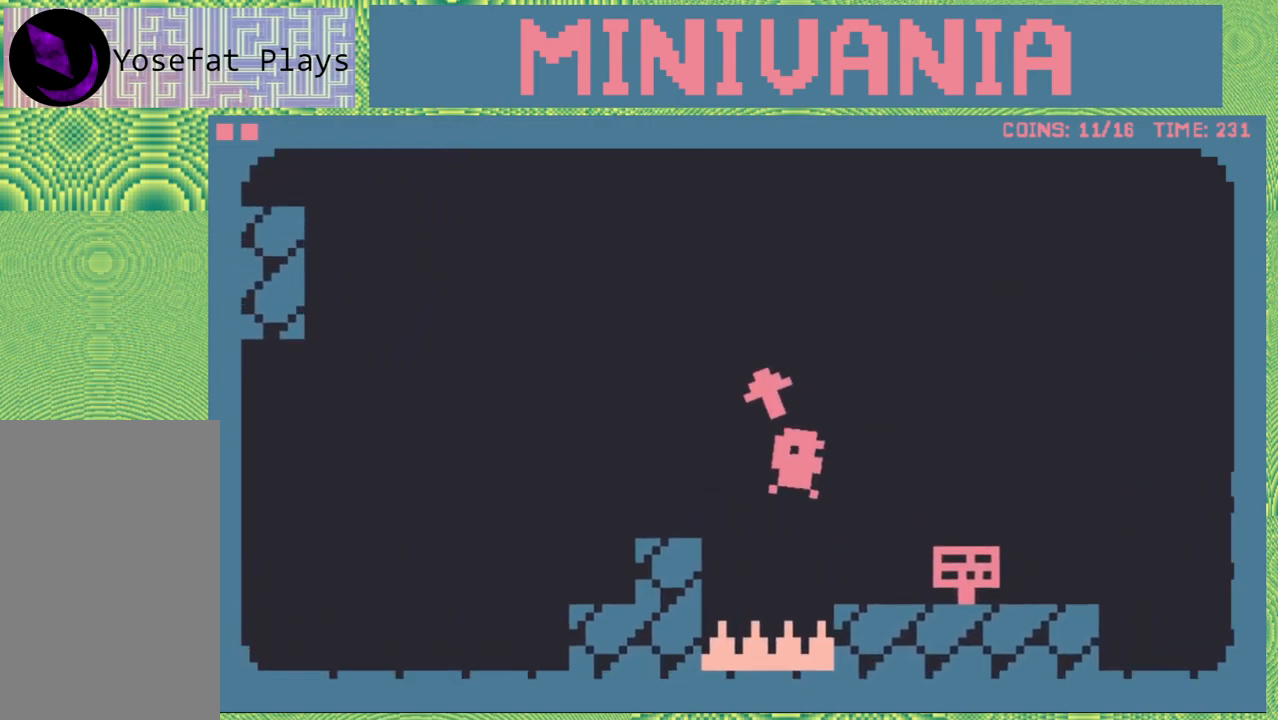
{"buttons": [], "events": [[283, "DPAD_RIGHT", "up"]]}
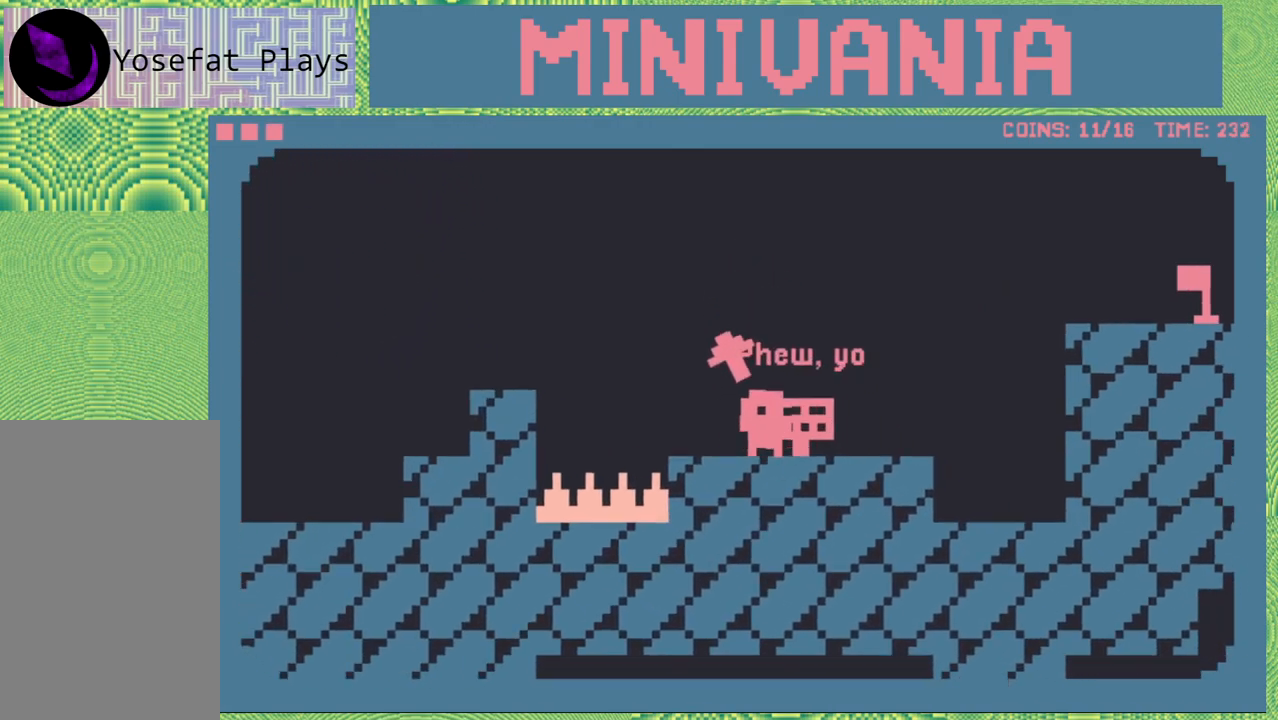
{"buttons": [], "events": []}
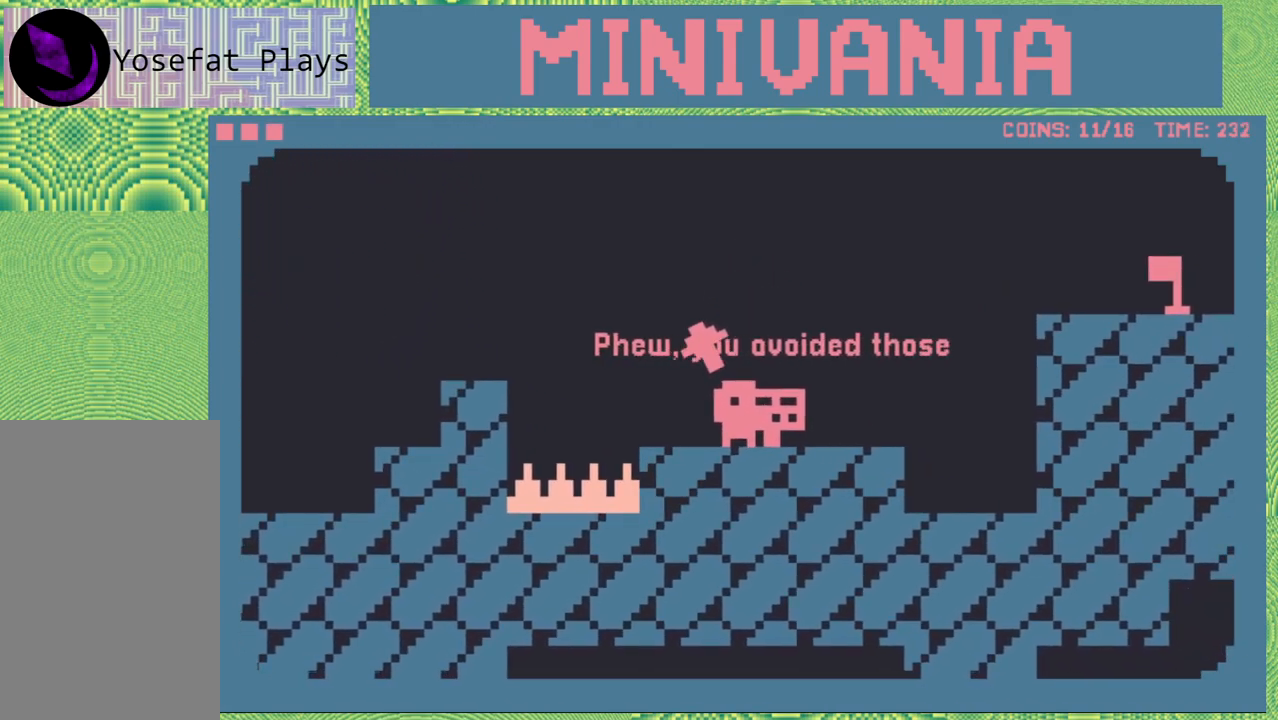
{"buttons": [], "events": []}
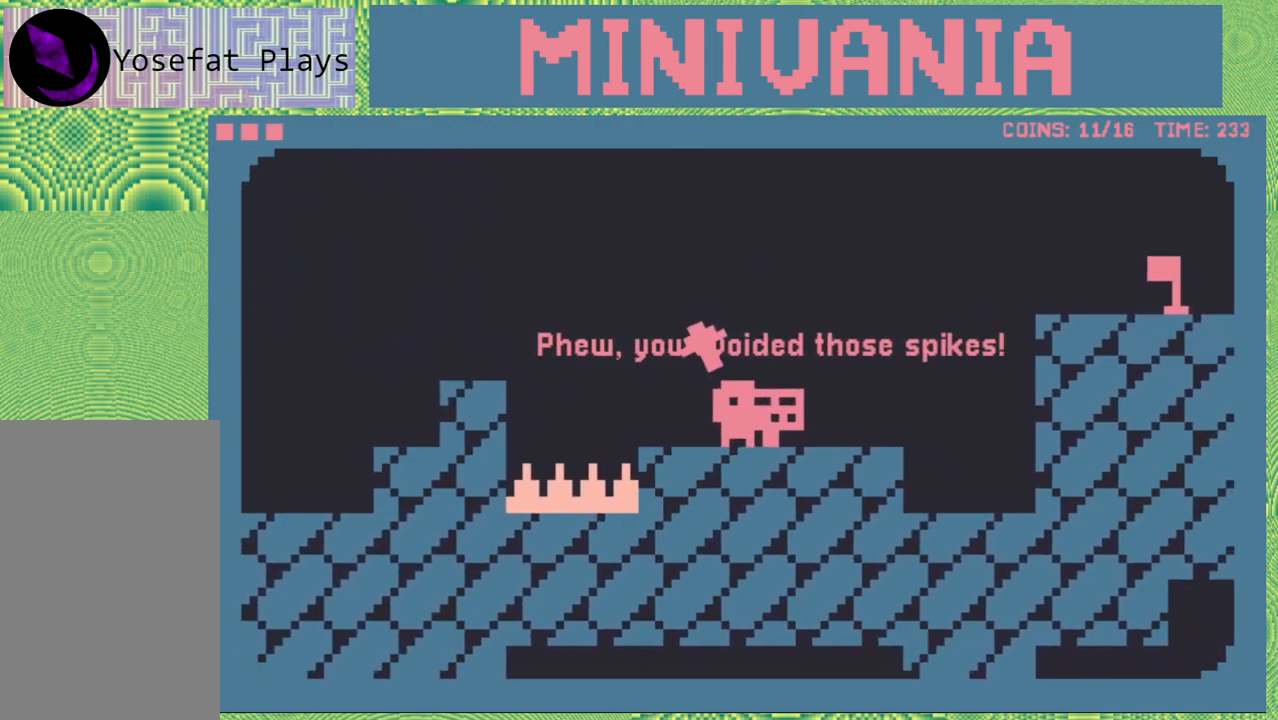
{"buttons": ["B", "DPAD_LEFT"], "events": [[150, "DPAD_LEFT", "down"], [433, "B", "down"]]}
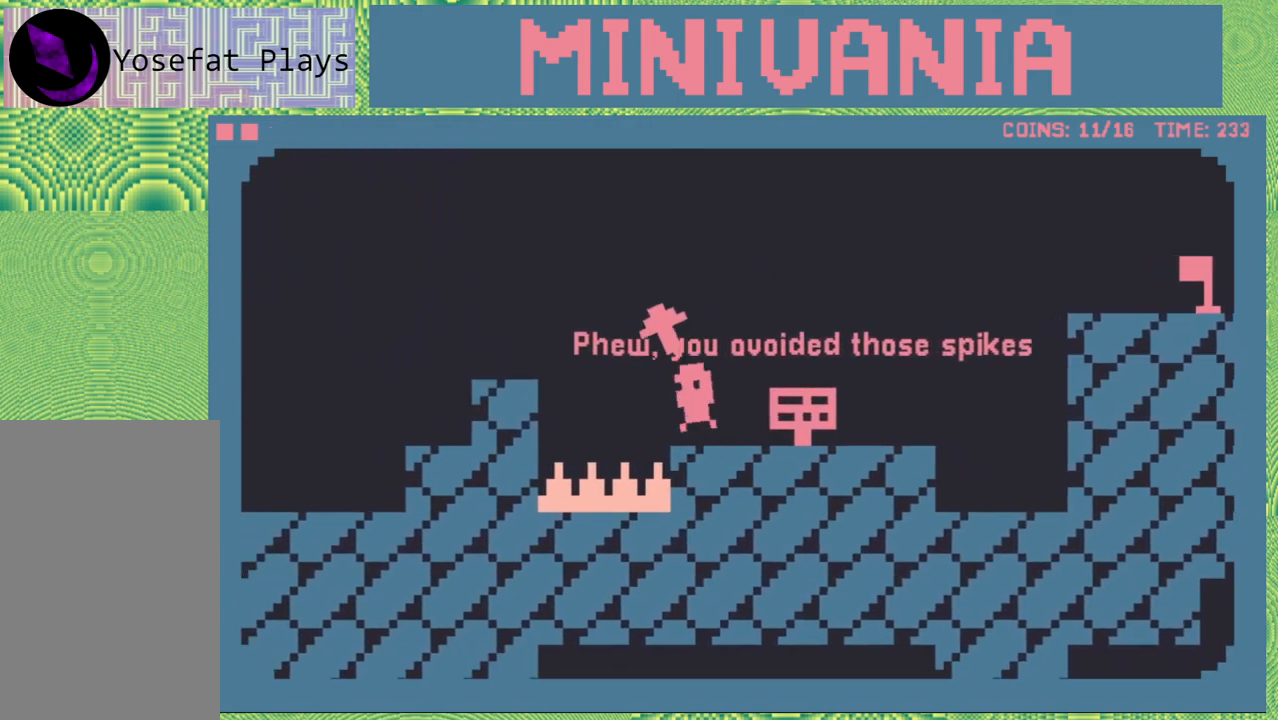
{"buttons": [], "events": [[217, "B", "up"], [467, "DPAD_LEFT", "up"]]}
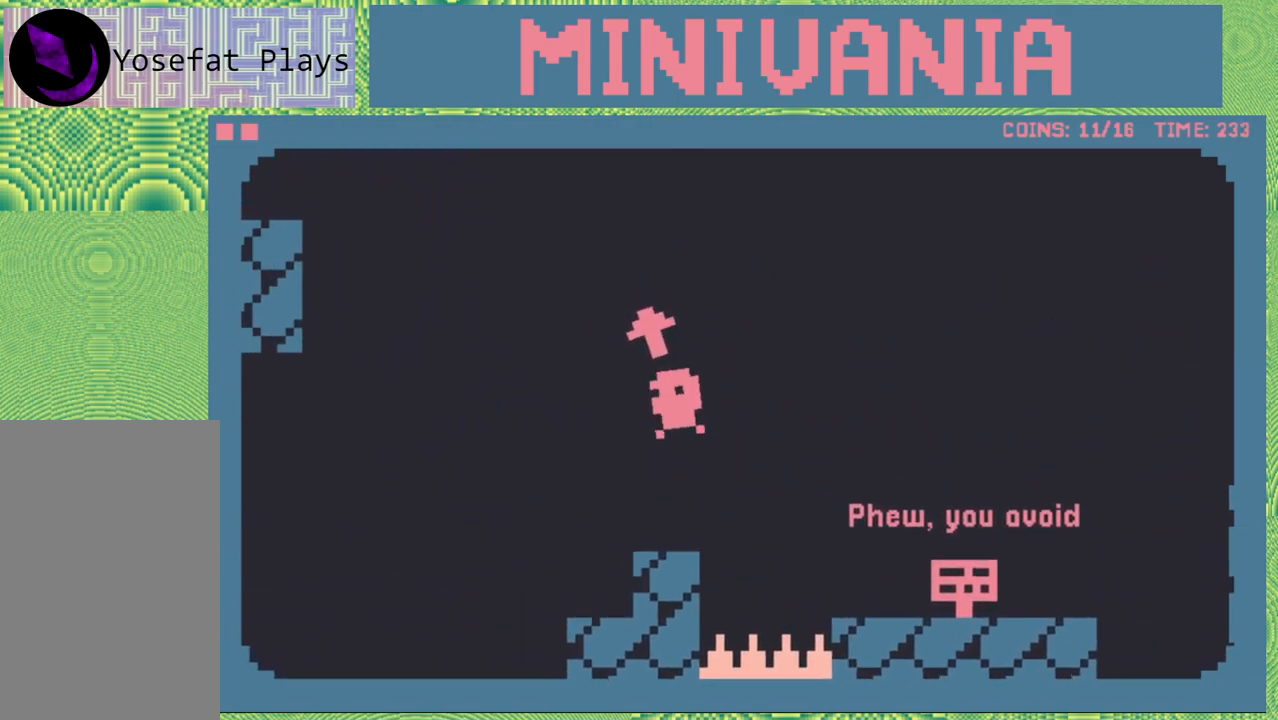
{"buttons": ["B", "DPAD_LEFT"], "events": [[300, "DPAD_LEFT", "down"], [400, "B", "down"]]}
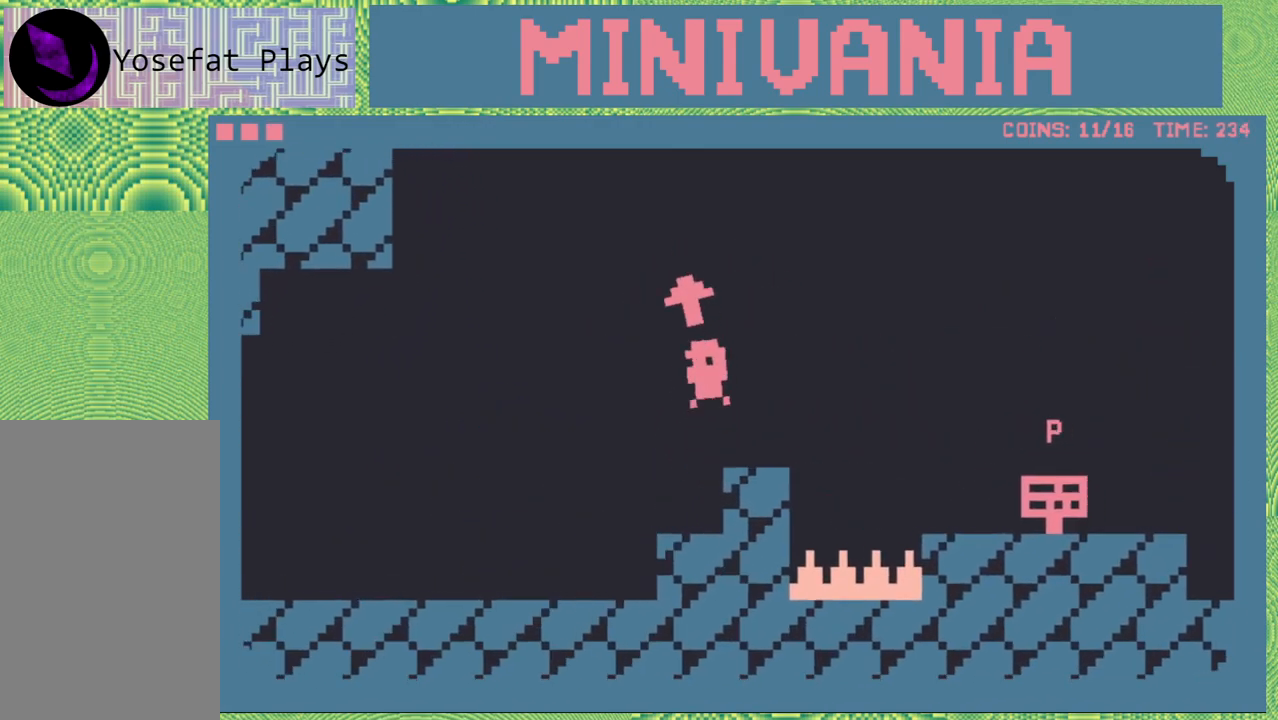
{"buttons": ["B", "DPAD_LEFT"], "events": [[150, "B", "up"], [283, "B", "down"]]}
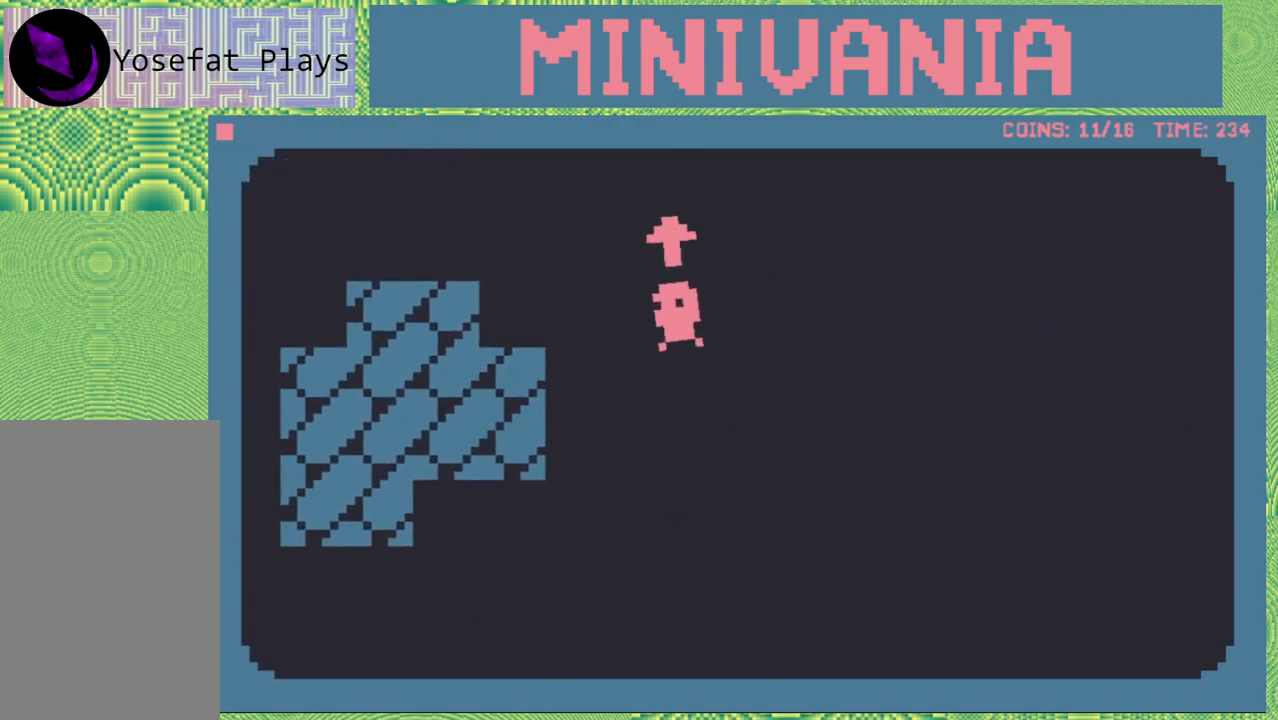
{"buttons": ["DPAD_LEFT"], "events": [[150, "B", "up"]]}
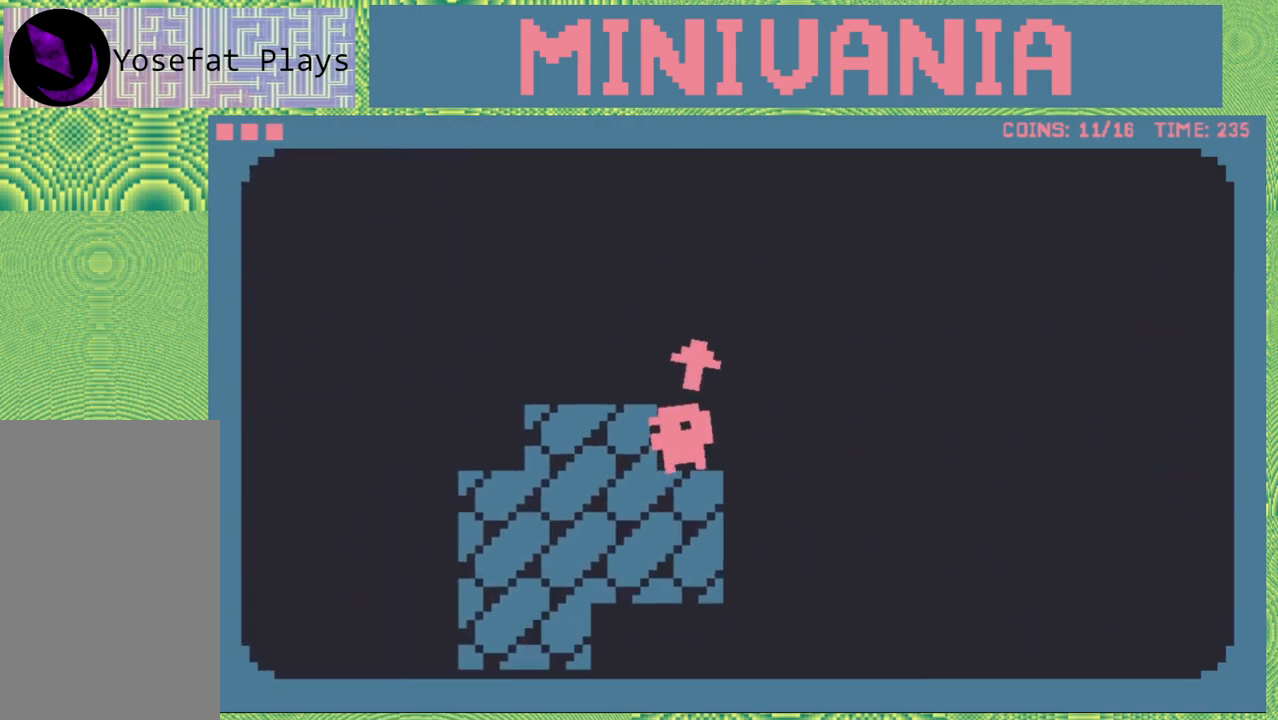
{"buttons": [], "events": [[33, "B", "down"], [200, "B", "up"], [283, "DPAD_LEFT", "up"]]}
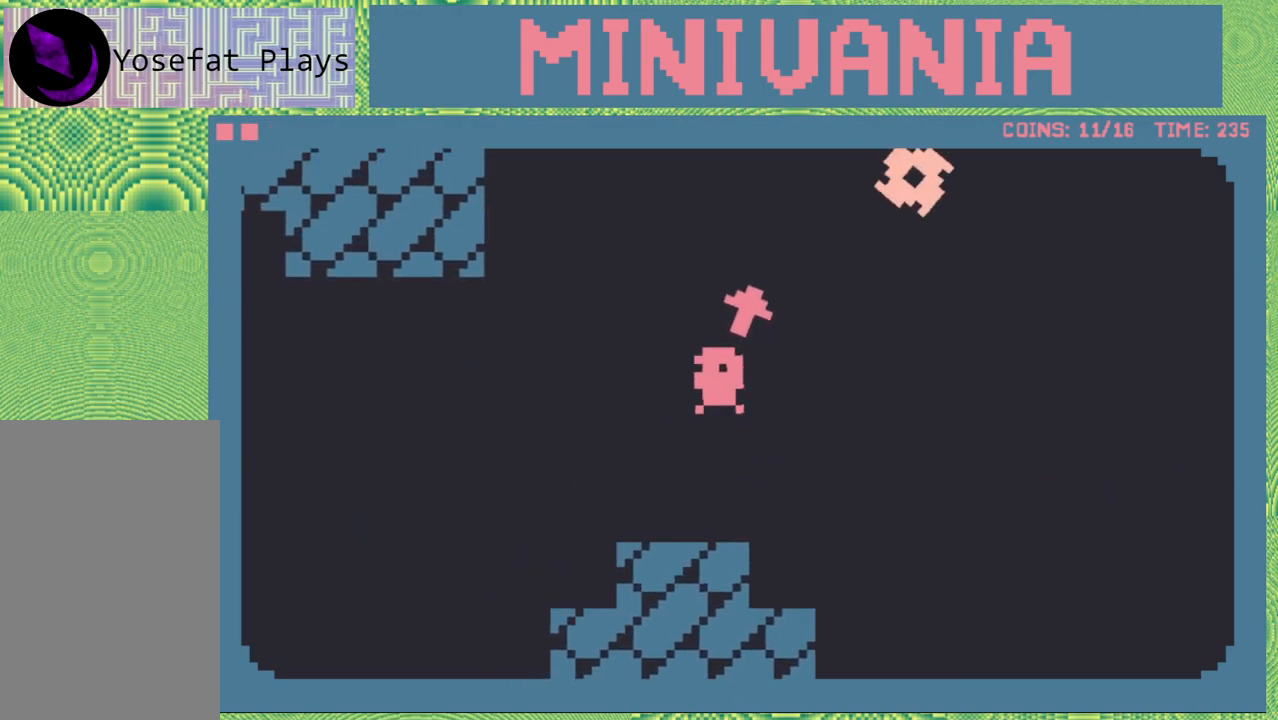
{"buttons": ["B"], "events": [[383, "B", "down"]]}
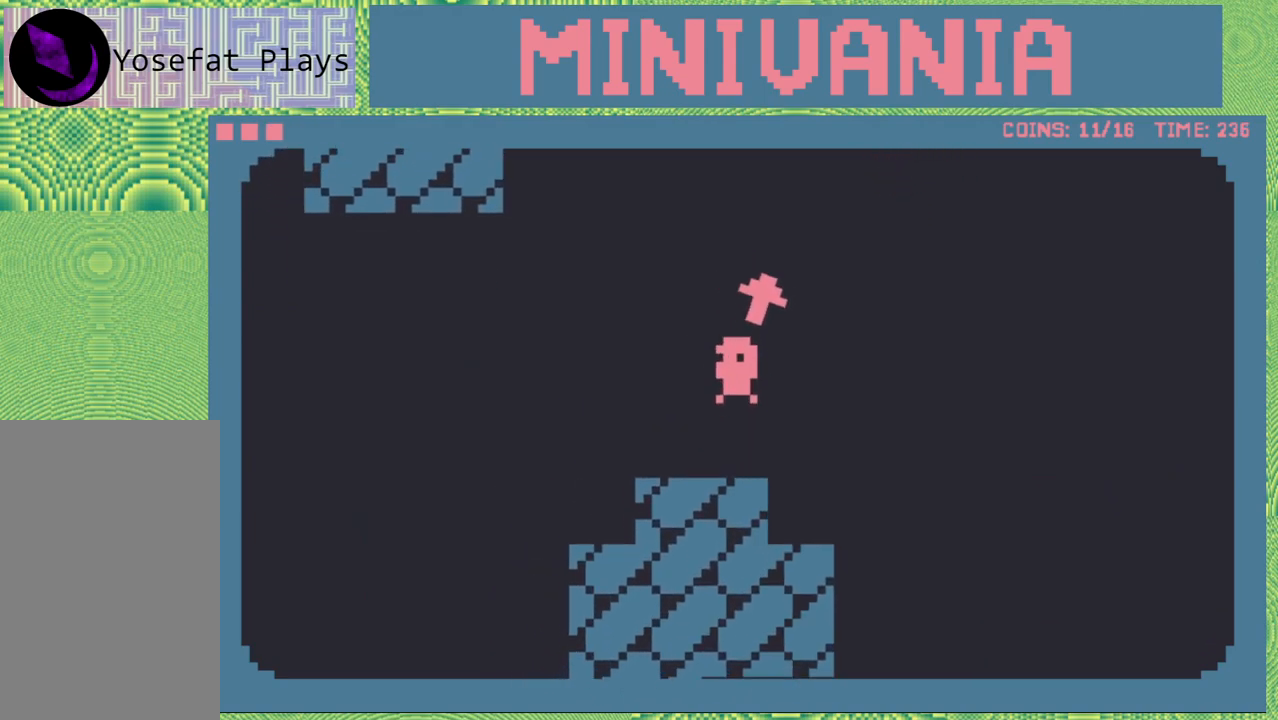
{"buttons": ["DPAD_LEFT"], "events": [[83, "DPAD_LEFT", "down"], [150, "B", "up"], [267, "B", "down"], [467, "B", "up"]]}
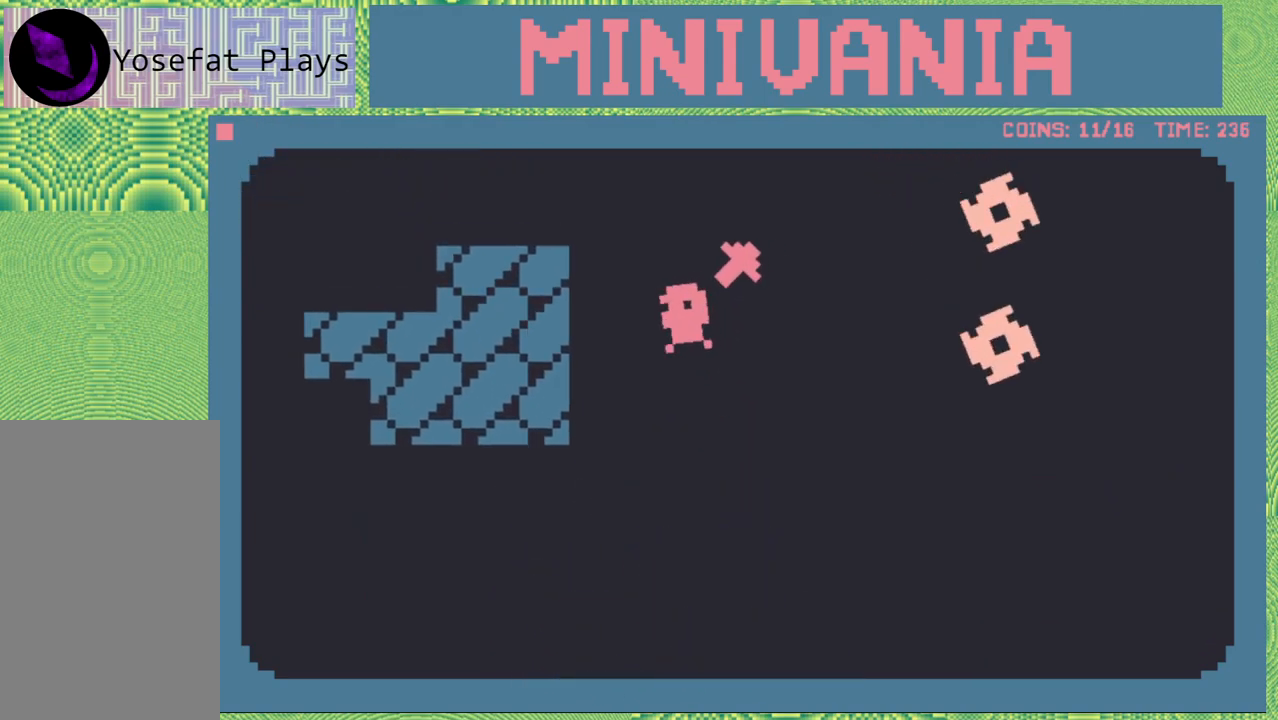
{"buttons": ["DPAD_LEFT"], "events": [[100, "B", "down"], [300, "B", "up"]]}
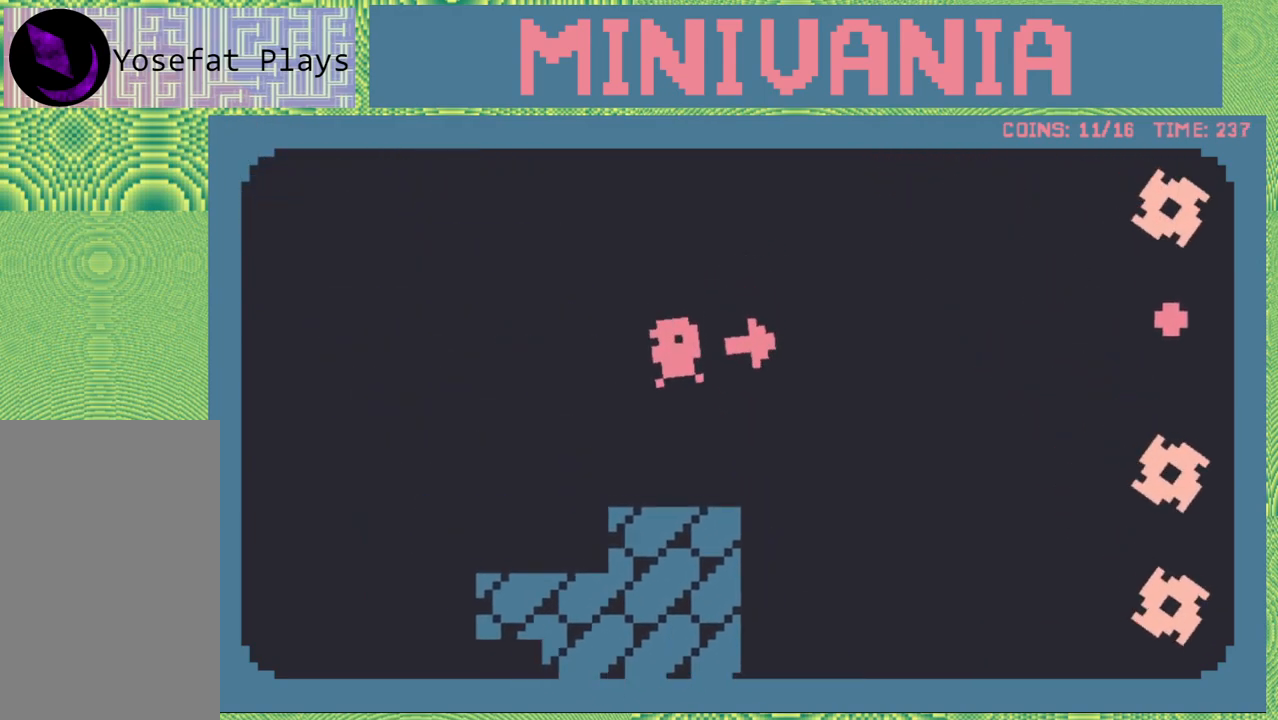
{"buttons": ["DPAD_RIGHT"], "events": [[50, "DPAD_LEFT", "up"], [317, "DPAD_RIGHT", "down"]]}
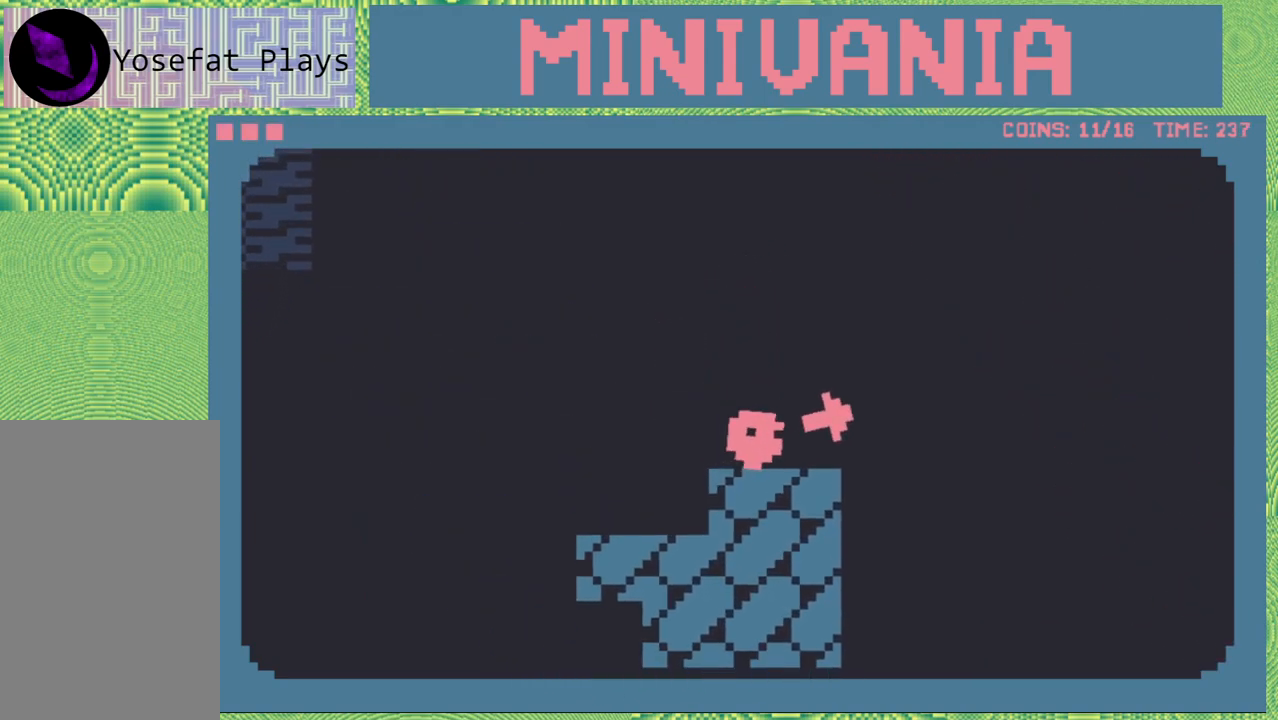
{"buttons": ["B", "DPAD_RIGHT"], "events": [[183, "B", "down"]]}